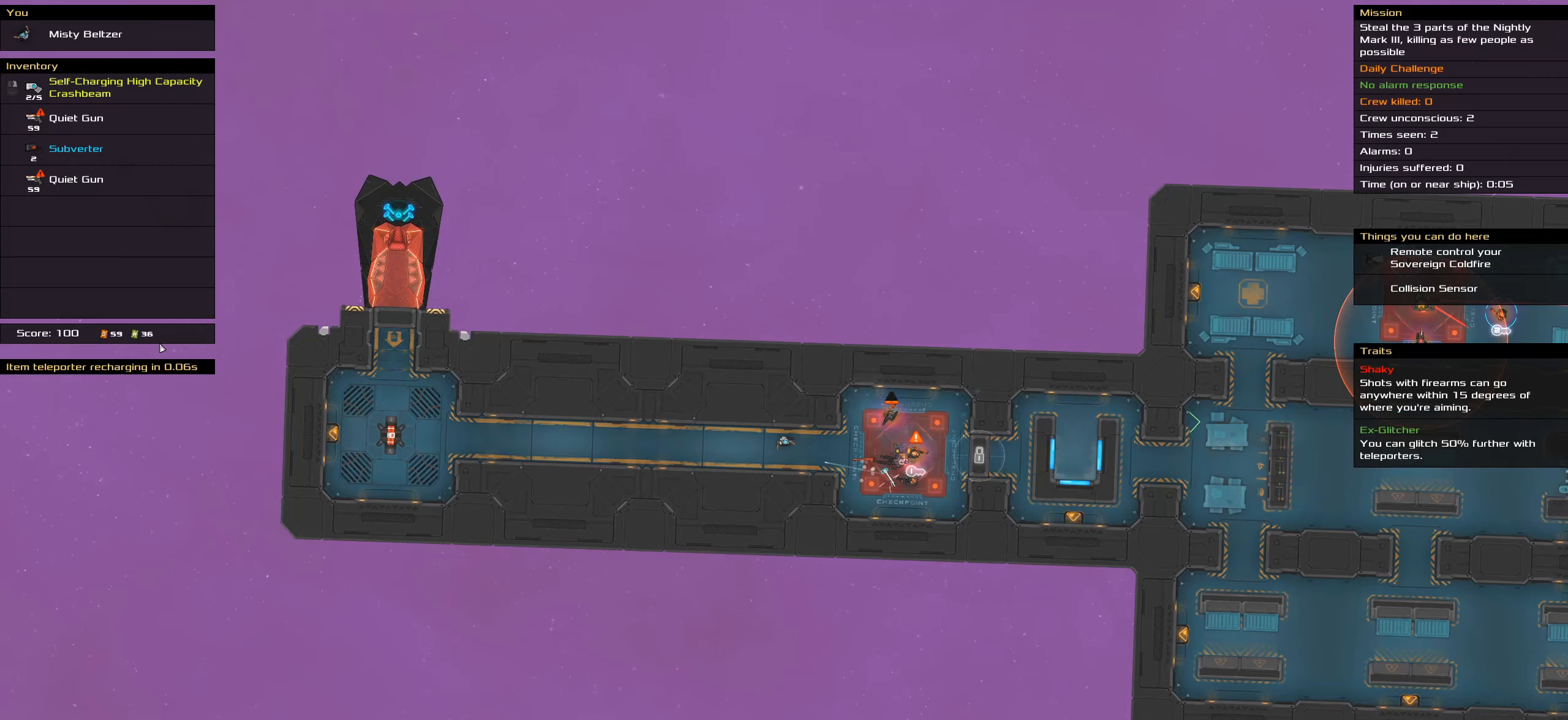
Gameplay with keyboard and mouse; each line is a JSON object with the keys and mouse buttons held at the frame after it. "events" lists presses ("down") and releases ("up") of ".", "/", "0", "1", "2", "3", "4", "5", "6", "7", "8", "9", "a", "alt_l", "alt_r", "b", "backslash", "backspace", "c", "caps_lock", "comma", "ctrl_l", "ctrl_r", "d", "down", "e", "equals", "f", "g", "h", "i", "j", "k", "l", "lbracket", "left", "m", "minus", "n", "o", "p", "q", "quote", "r", "rbracket", "return", "right", "s", "semicolon", "shift_l", "shift_r", "space", "super_l", "super_r", "t", "tab", "tilde", "u", "up", "v", "w", "x", "y", "z", "mouse_left", "mouse_wheel" and "mouse_right" between this image and that frame as [ms after this image, input, new state], when the widget could be followed in between. "mouse_left", "mouse_wheel", "mouse_right" = the "left", "wheel", "right" buttons of the "mouse" list. No other keys are recorded. "wheel" means that the mouse wheel is clicked or scrolled. Not read: mouse_move.
{"keys": [], "mouse": [], "events": [[199, "t", "down"], [349, "t", "up"]]}
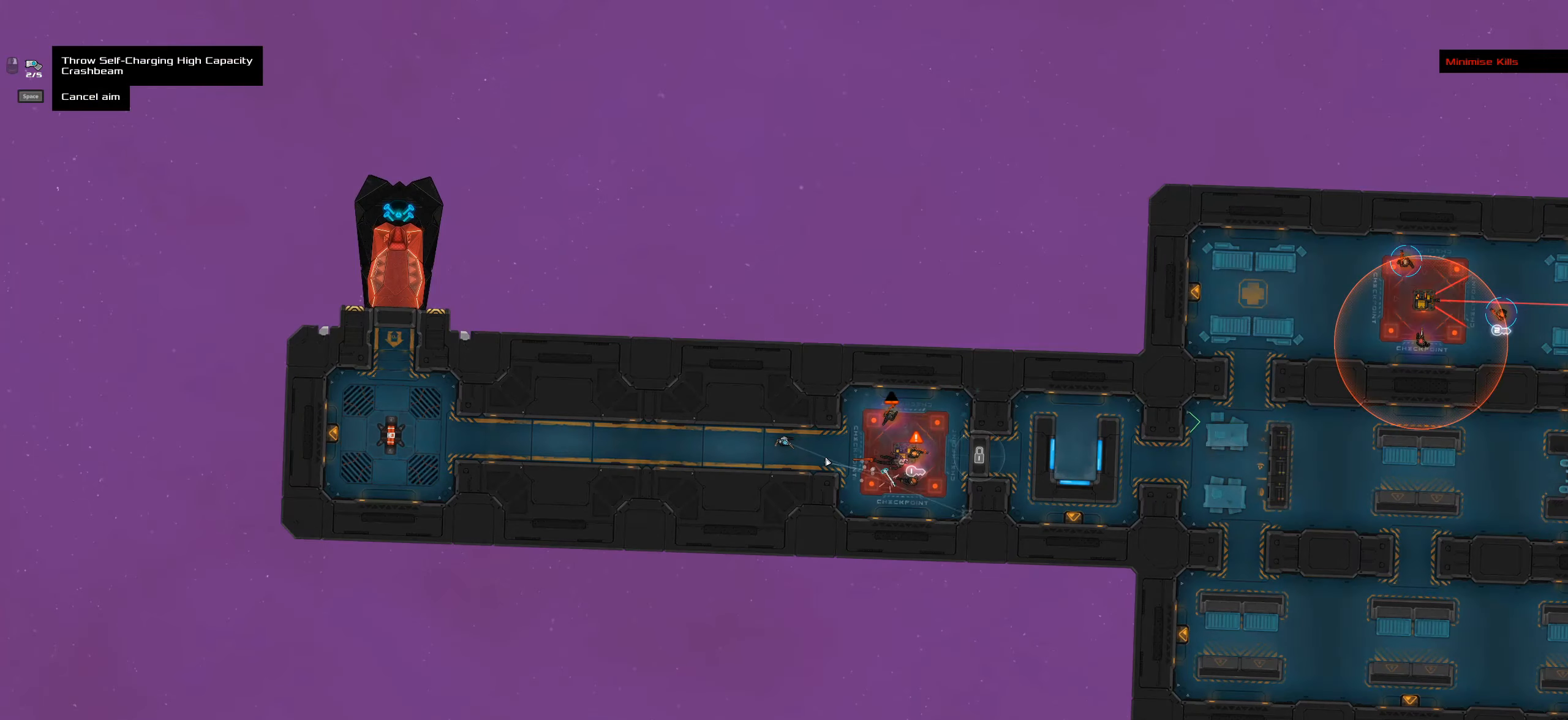
{"keys": [], "mouse": ["wheel"], "events": [[433, "mouse_wheel", "down"]]}
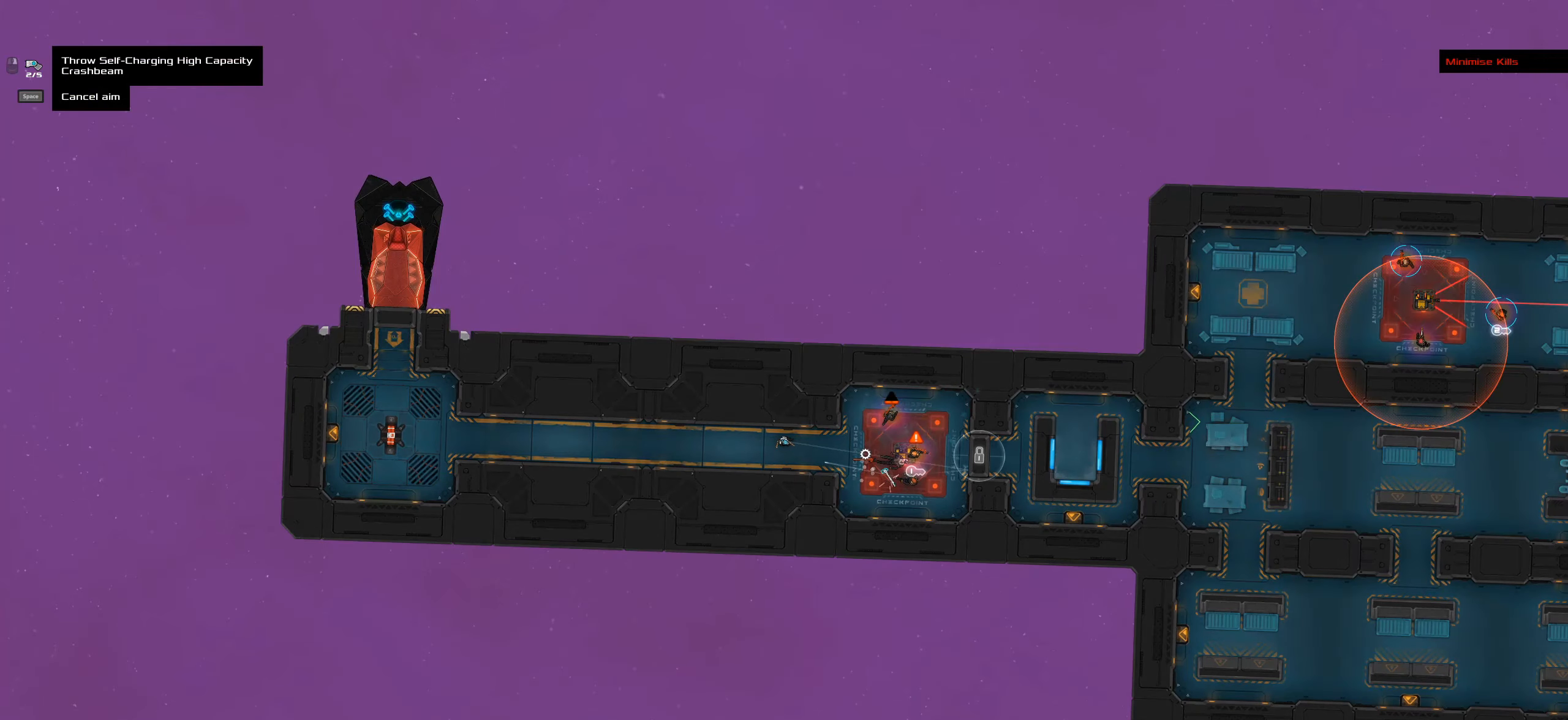
{"keys": [], "mouse": [], "events": [[83, "mouse_wheel", "up"], [133, "caps_lock", "down"], [216, "caps_lock", "up"]]}
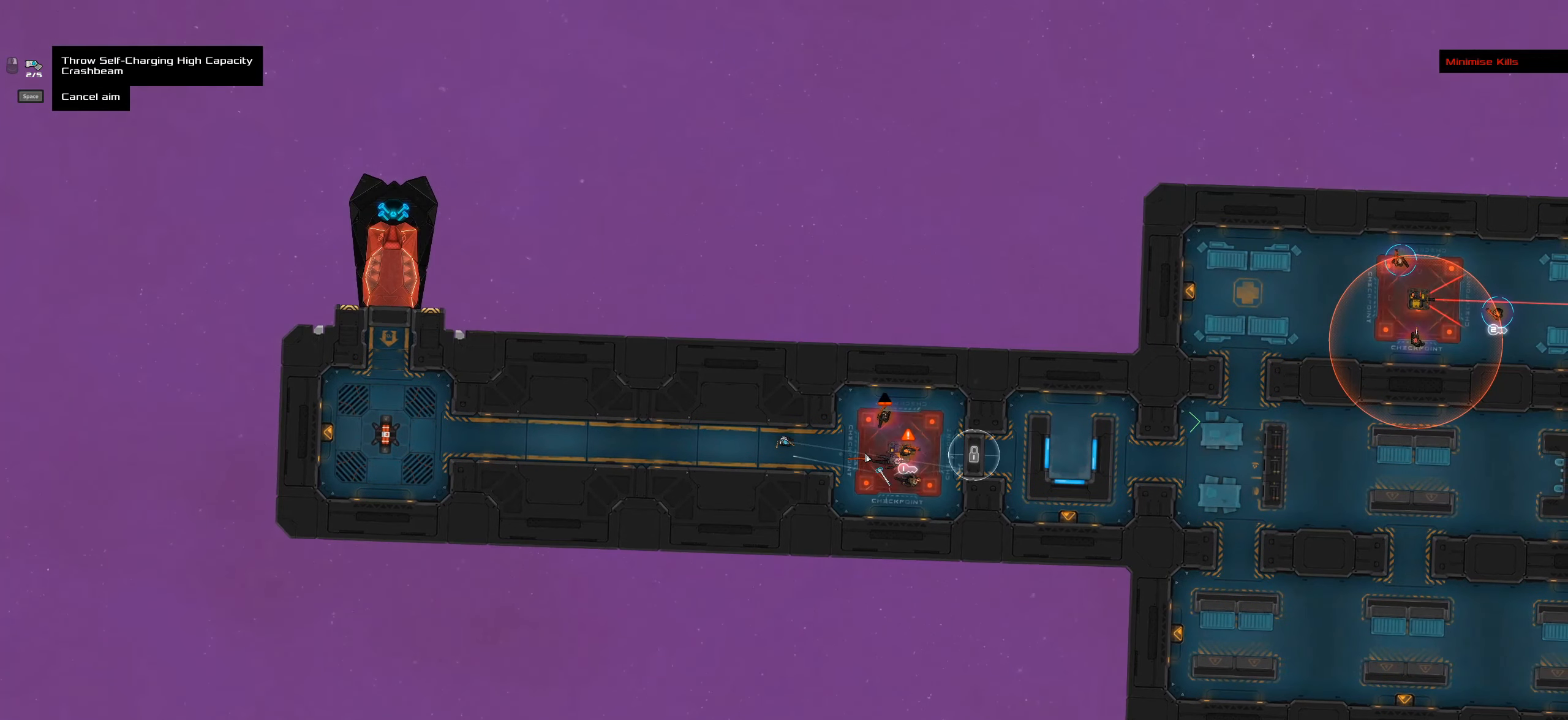
{"keys": [], "mouse": [], "events": [[50, "space", "down"], [183, "space", "up"]]}
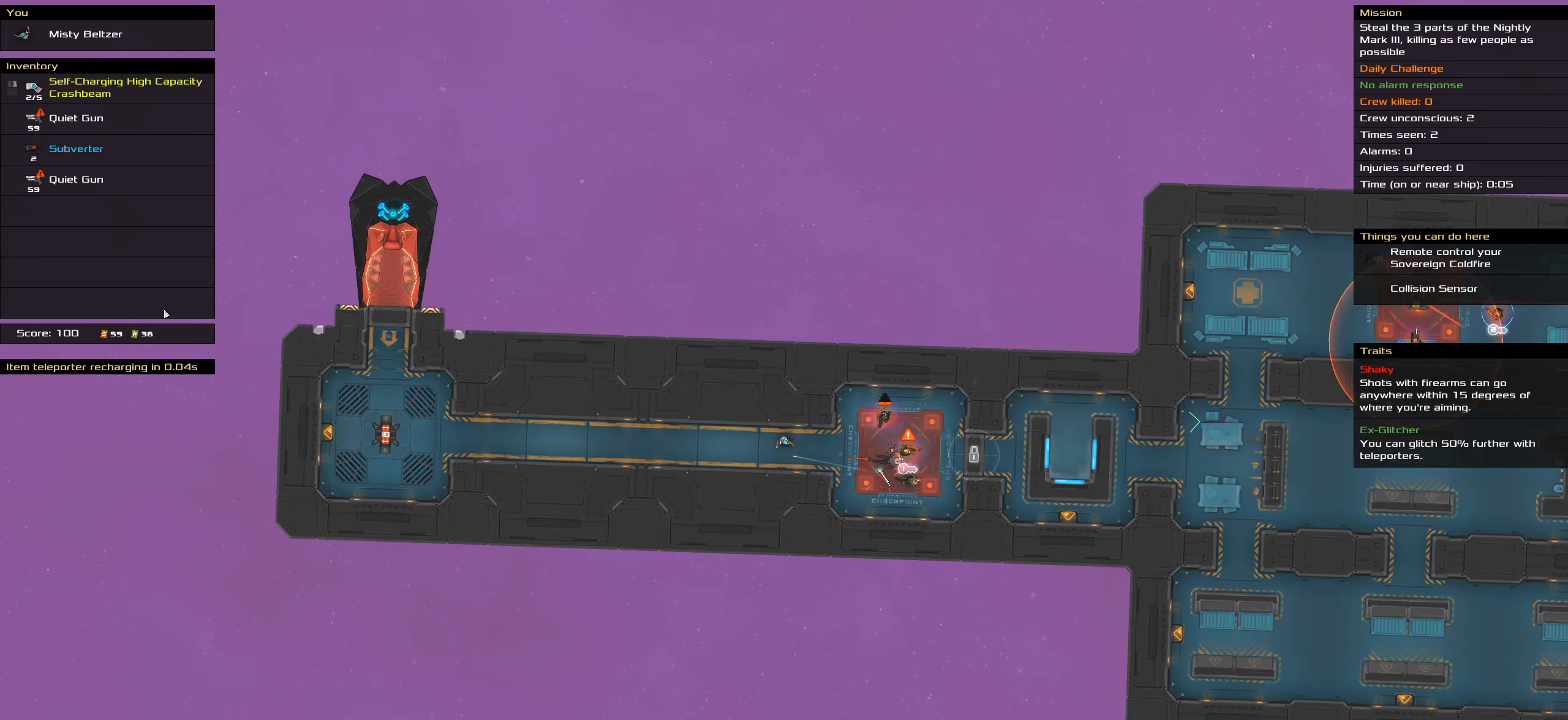
{"keys": [], "mouse": [], "events": [[250, "t", "down"], [400, "t", "up"]]}
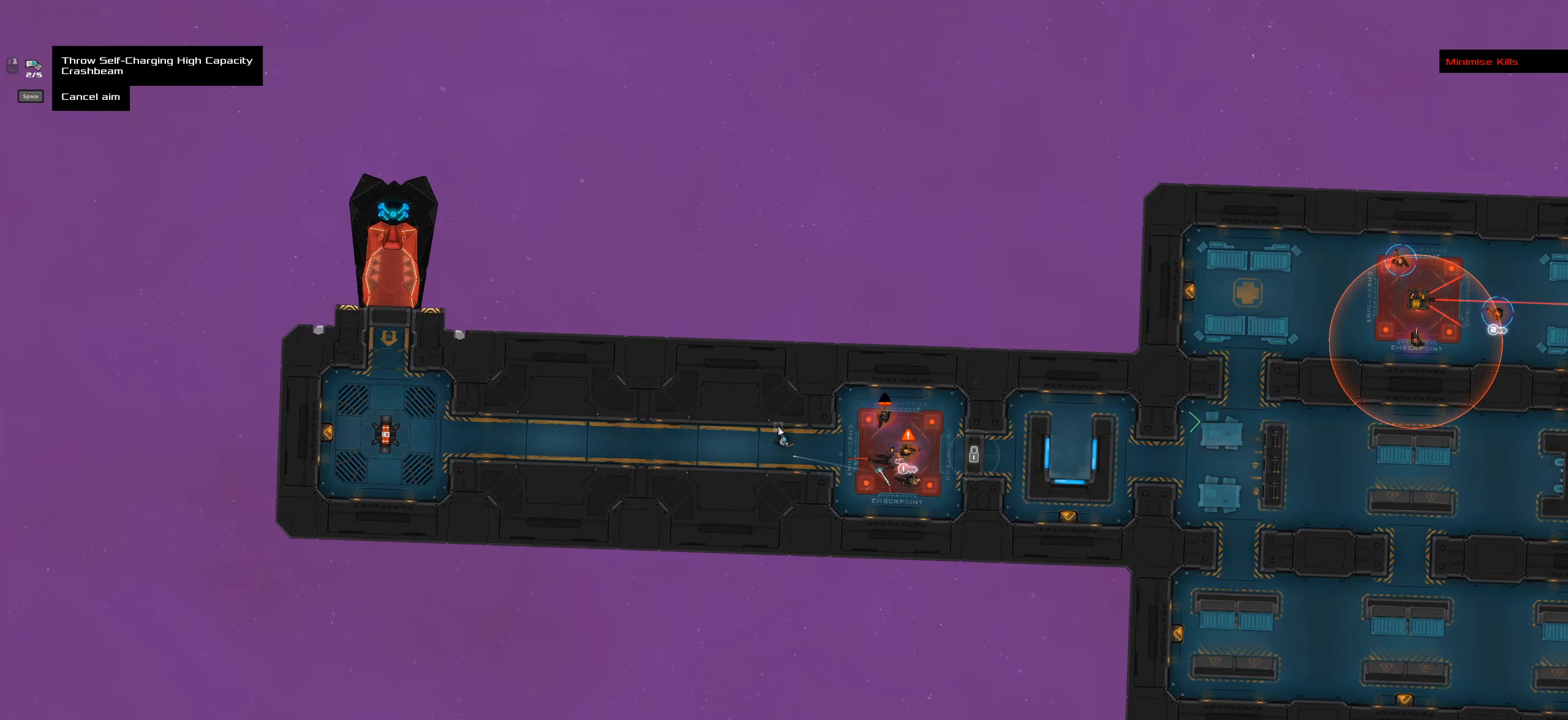
{"keys": [], "mouse": [], "events": []}
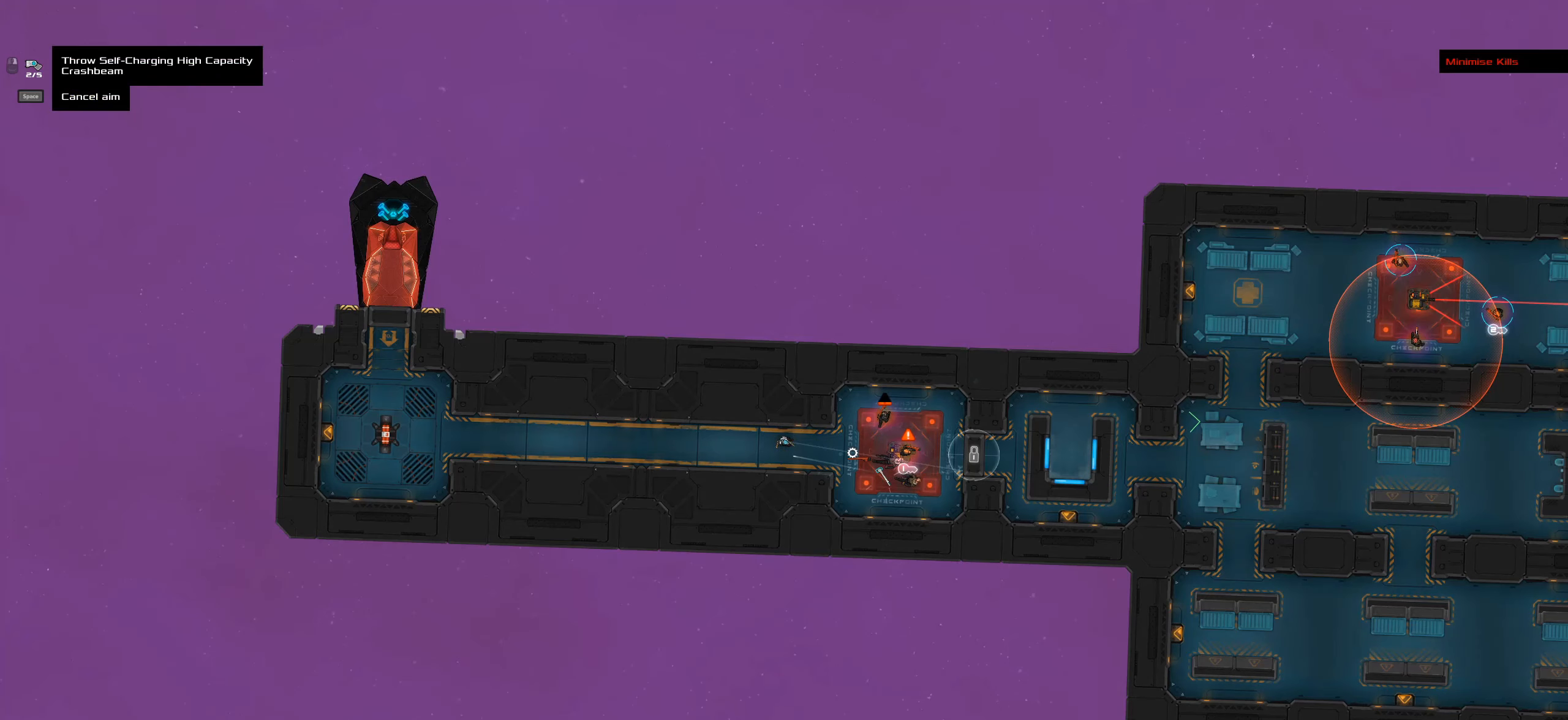
{"keys": [], "mouse": [], "events": [[50, "mouse_wheel", "down"], [183, "mouse_wheel", "up"], [233, "caps_lock", "down"], [383, "caps_lock", "up"]]}
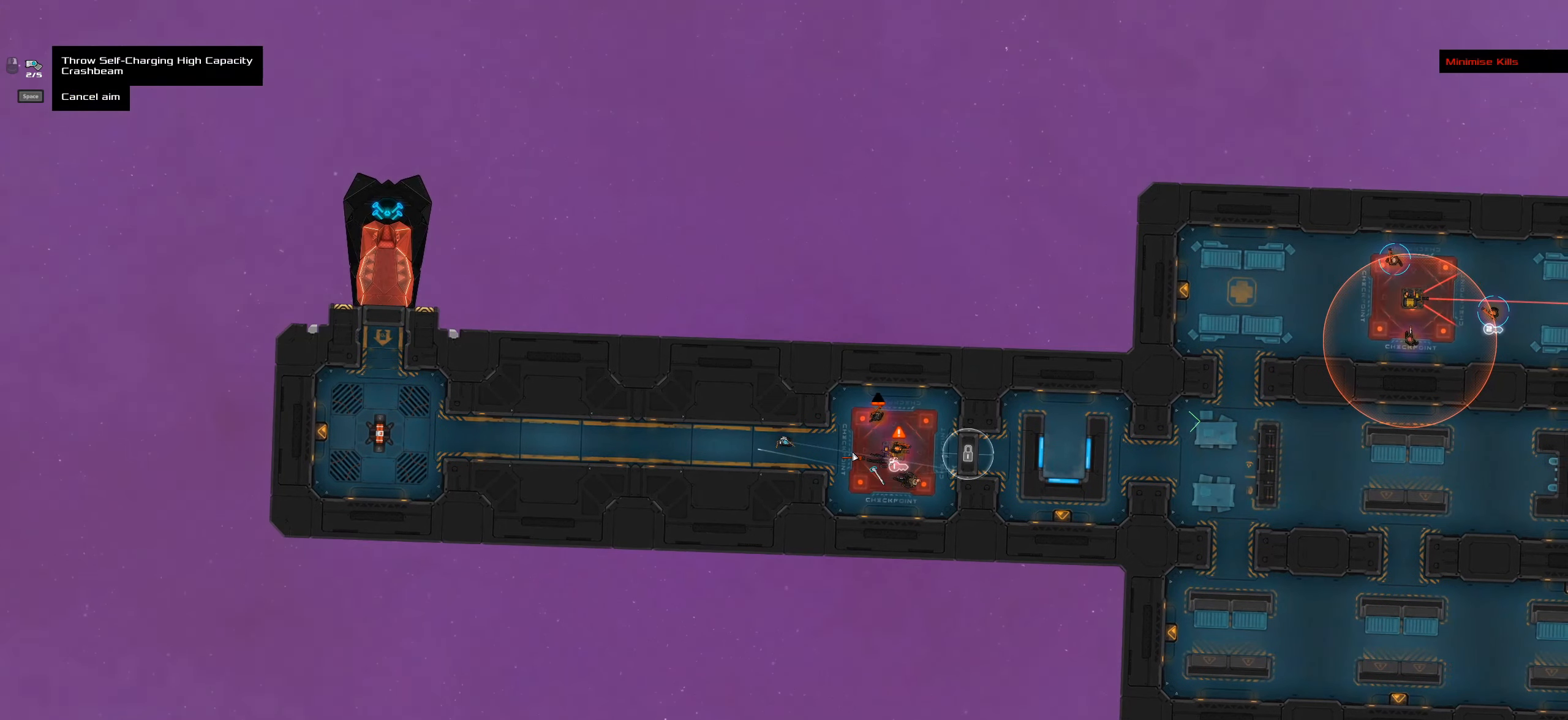
{"keys": [], "mouse": [], "events": [[66, "space", "down"], [200, "space", "up"]]}
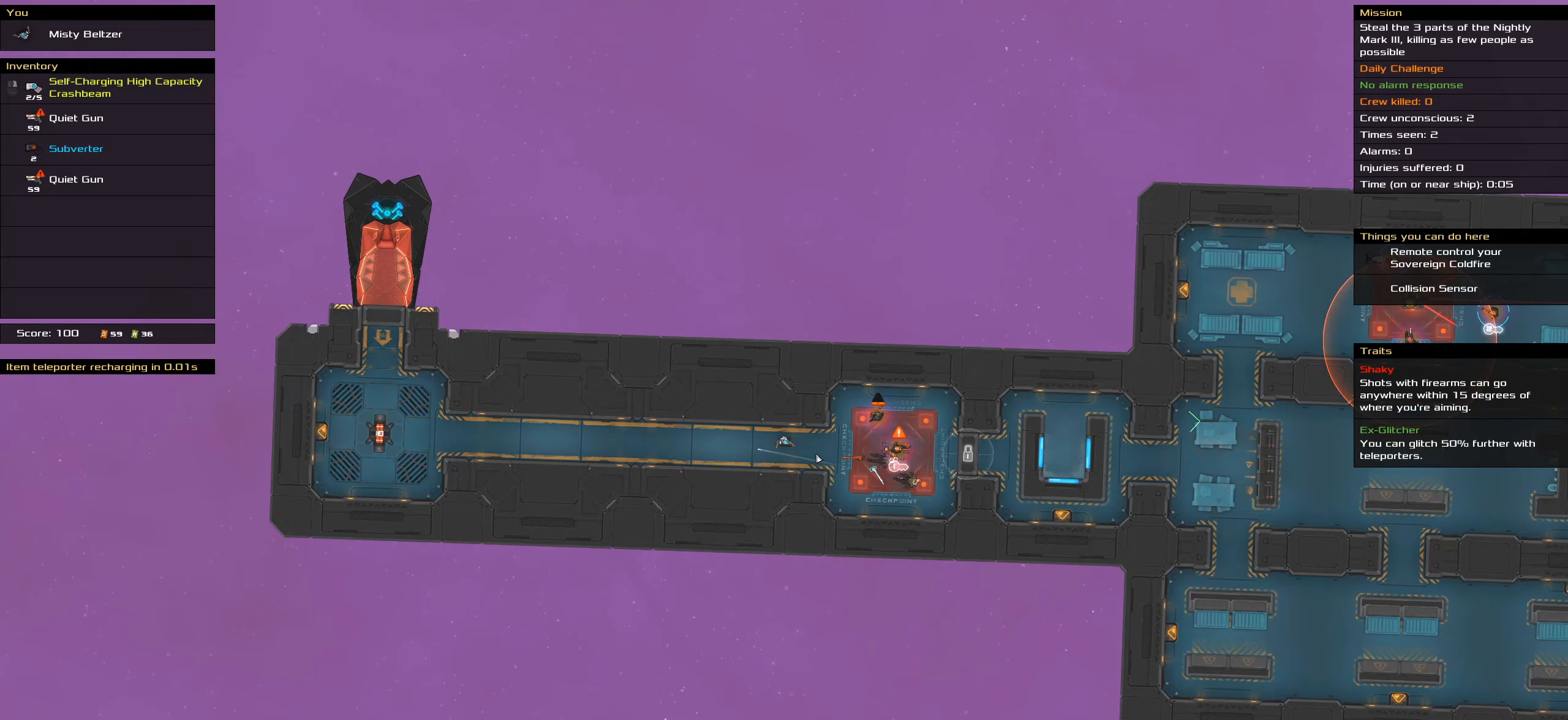
{"keys": [], "mouse": [], "events": [[366, "t", "down"], [500, "t", "up"]]}
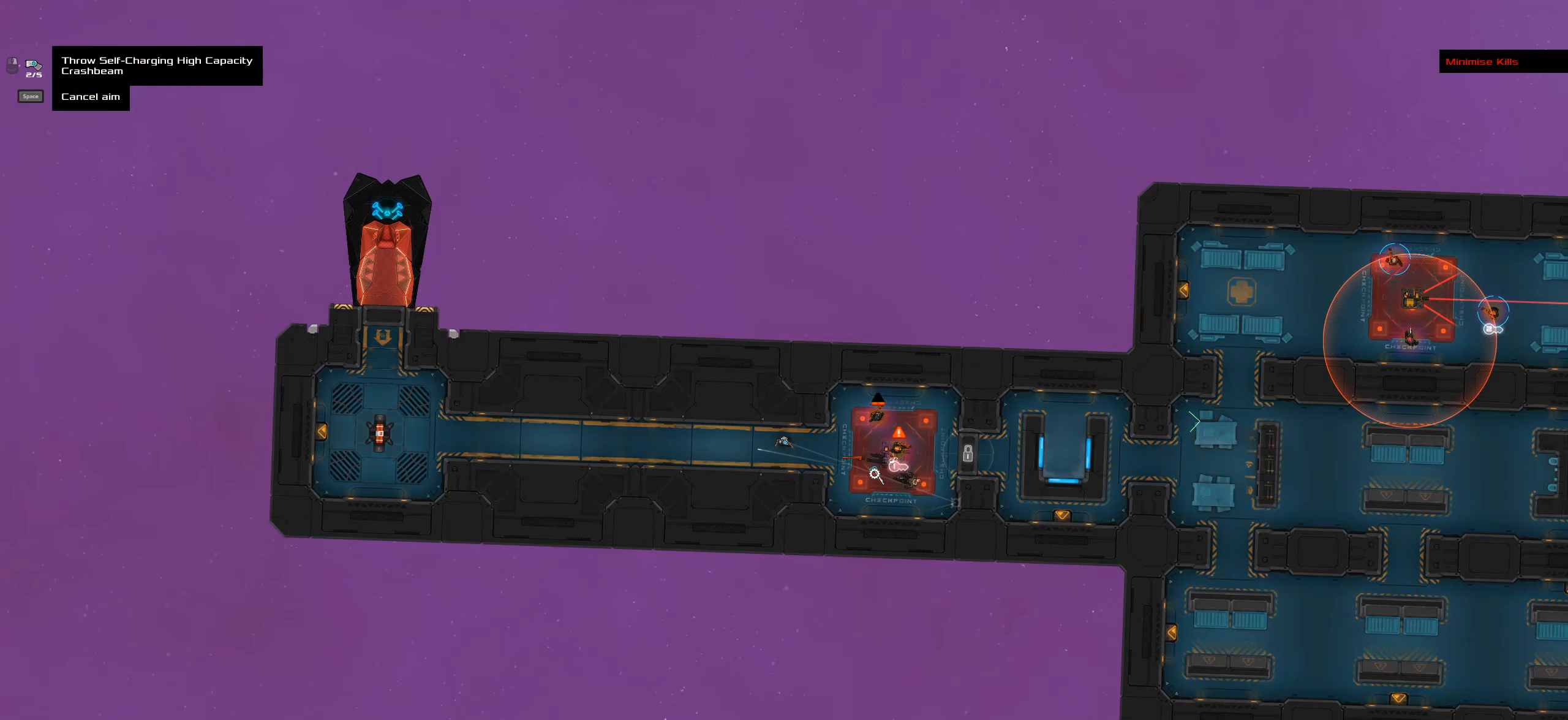
{"keys": ["caps_lock"], "mouse": [], "events": [[233, "mouse_wheel", "down"], [383, "mouse_wheel", "up"], [416, "caps_lock", "down"]]}
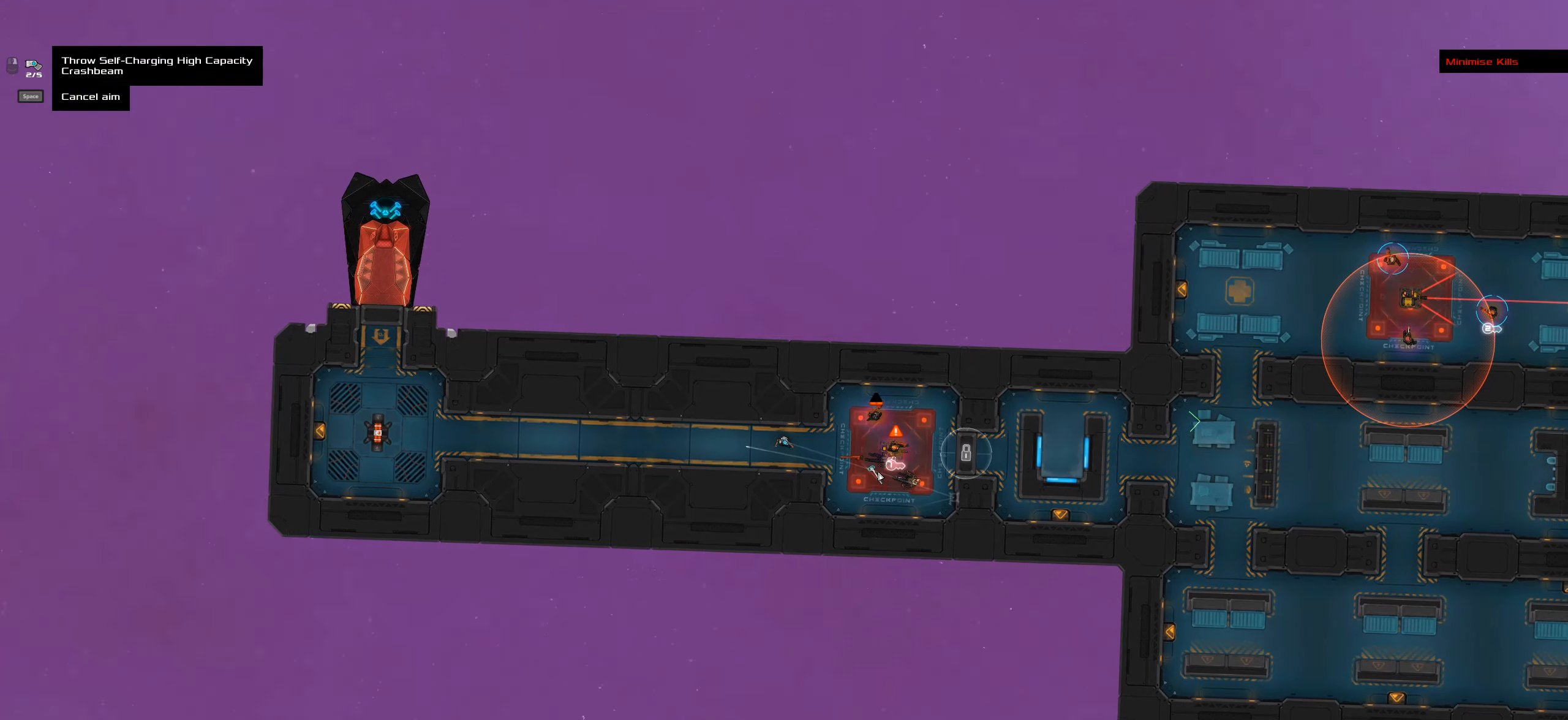
{"keys": [], "mouse": [], "events": [[66, "caps_lock", "up"], [116, "space", "down"], [250, "space", "up"]]}
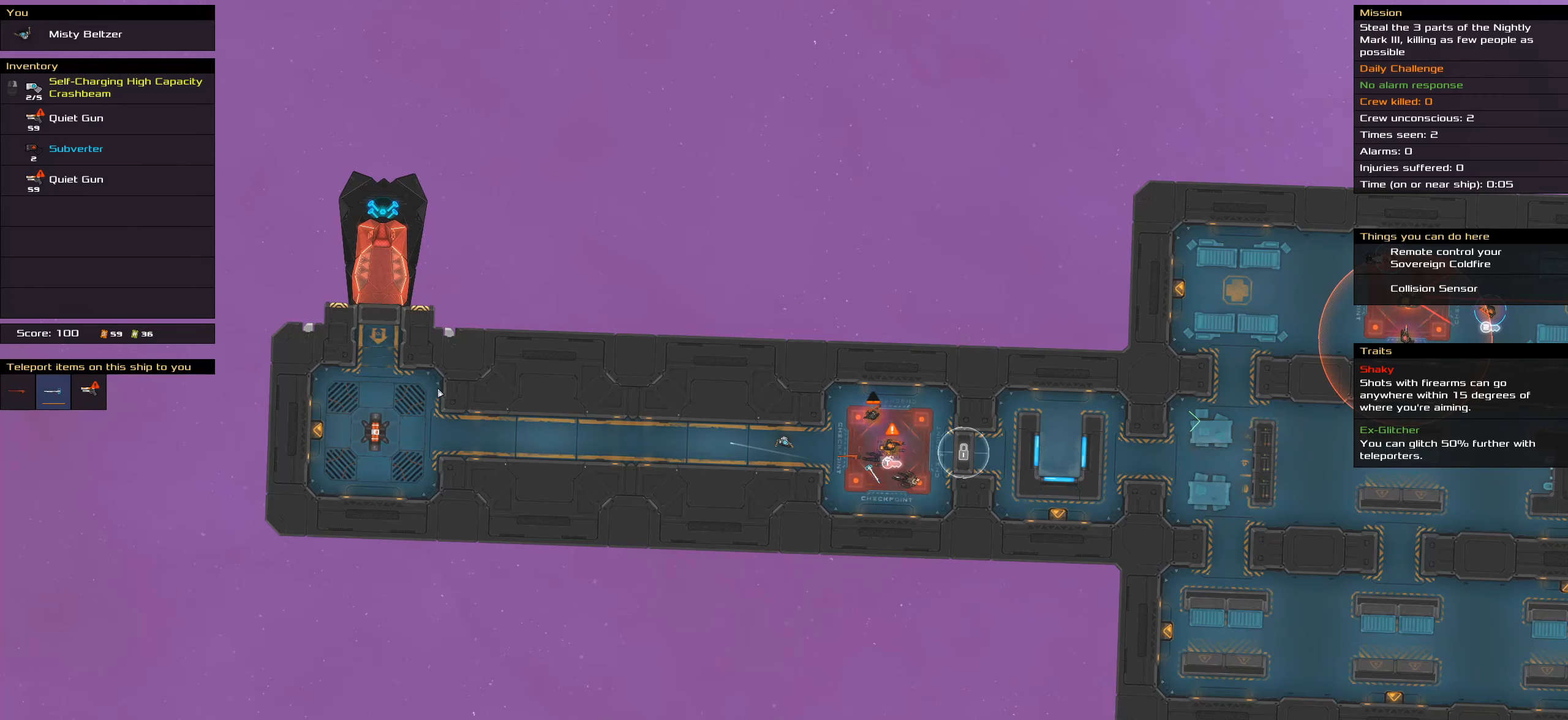
{"keys": [], "mouse": [], "events": []}
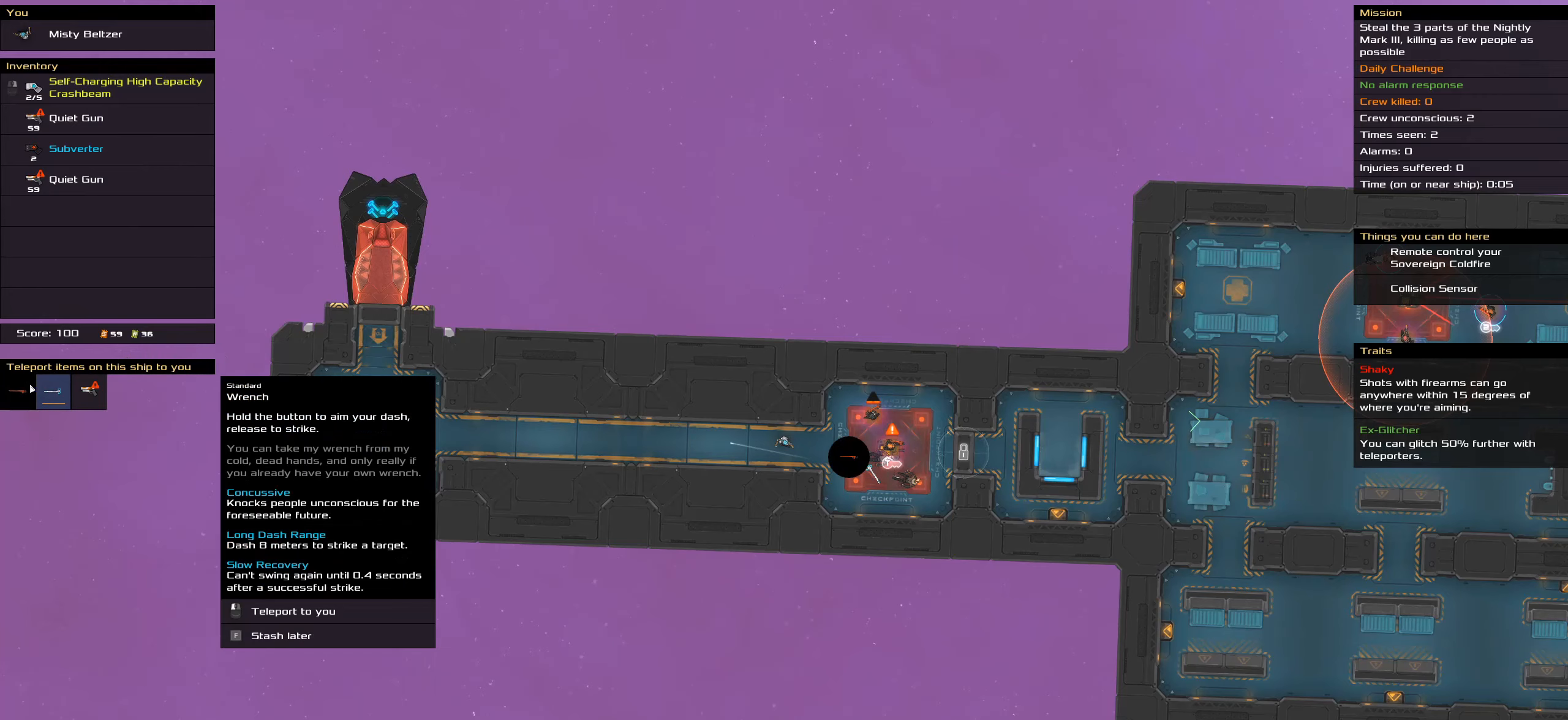
{"keys": [], "mouse": [], "events": []}
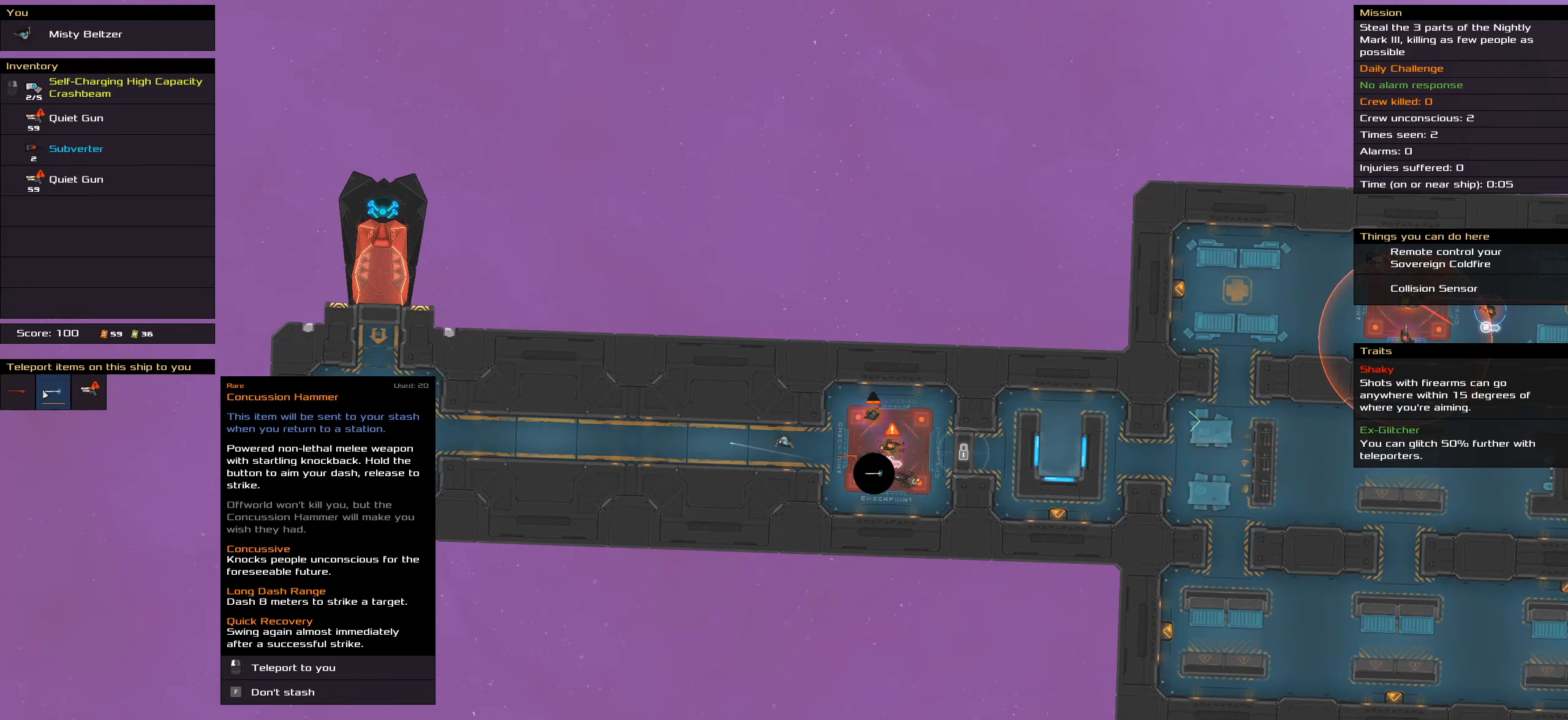
{"keys": [], "mouse": [], "events": []}
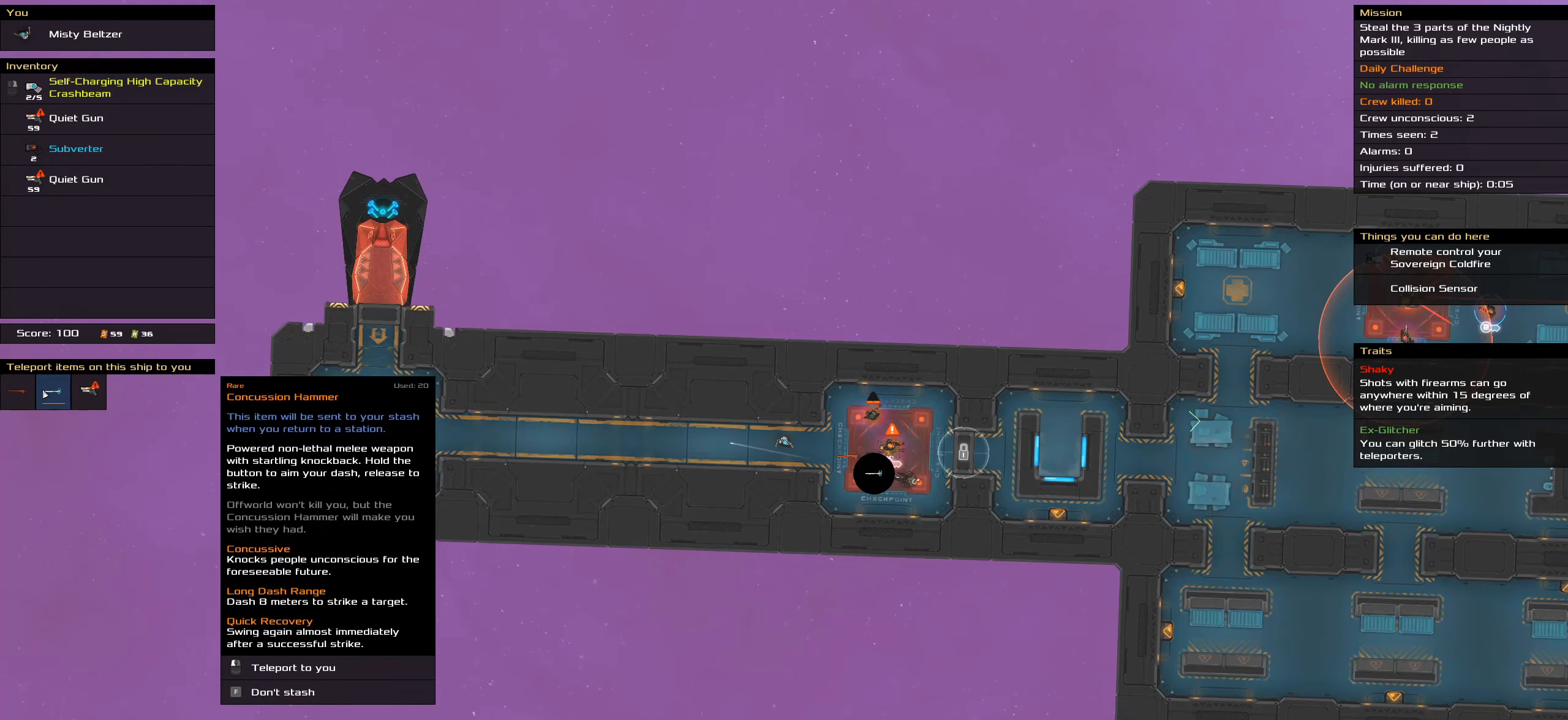
{"keys": [], "mouse": [], "events": []}
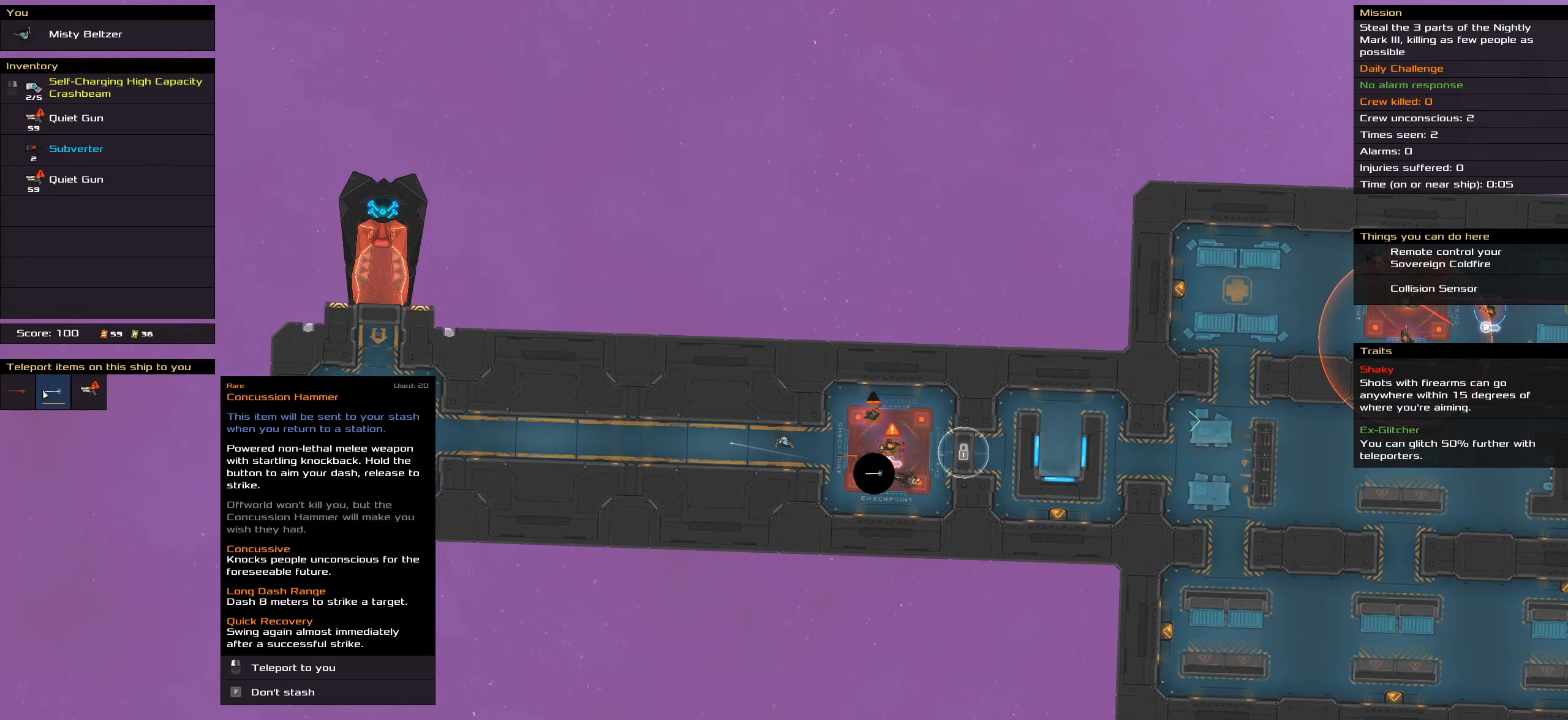
{"keys": [], "mouse": [], "events": [[233, "mouse_left", "down"], [333, "mouse_left", "up"]]}
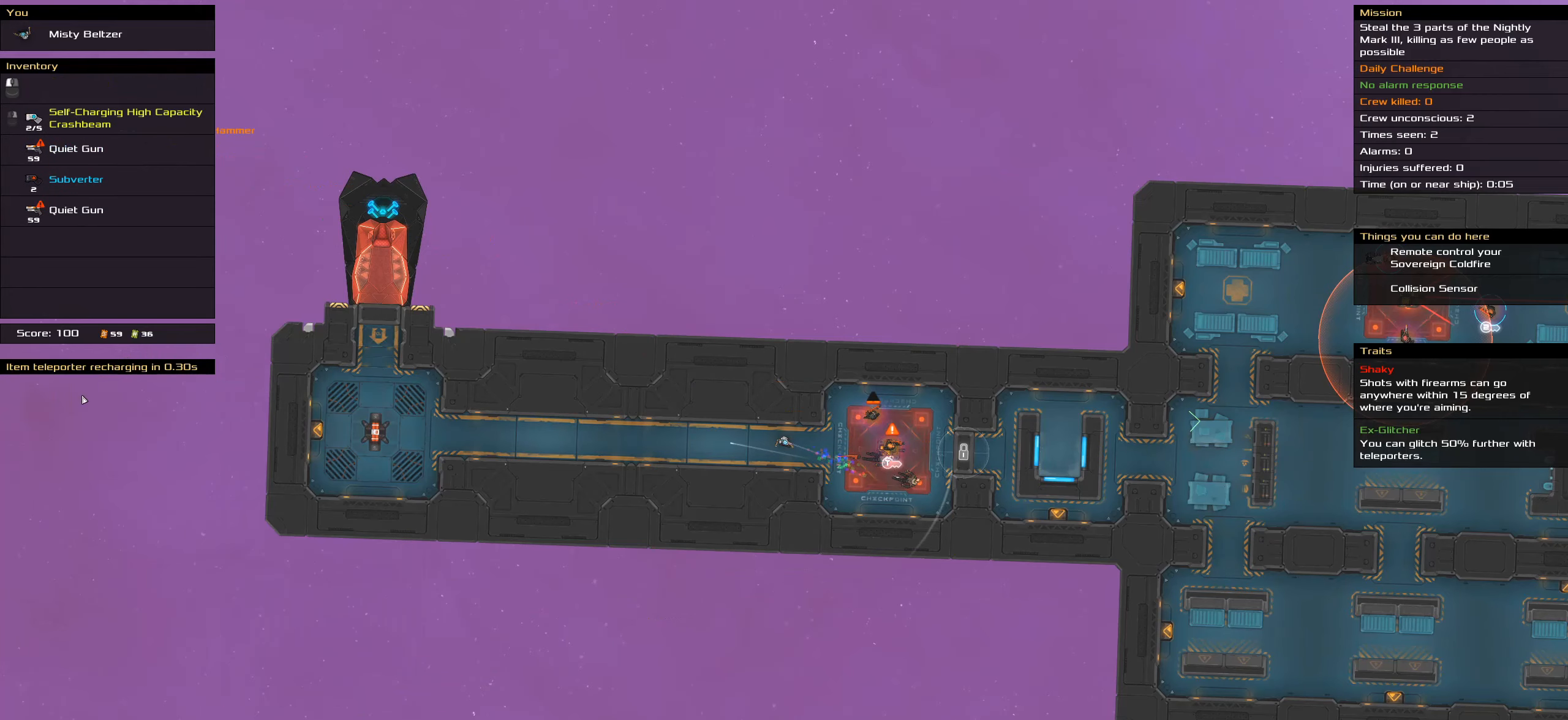
{"keys": [], "mouse": [], "events": []}
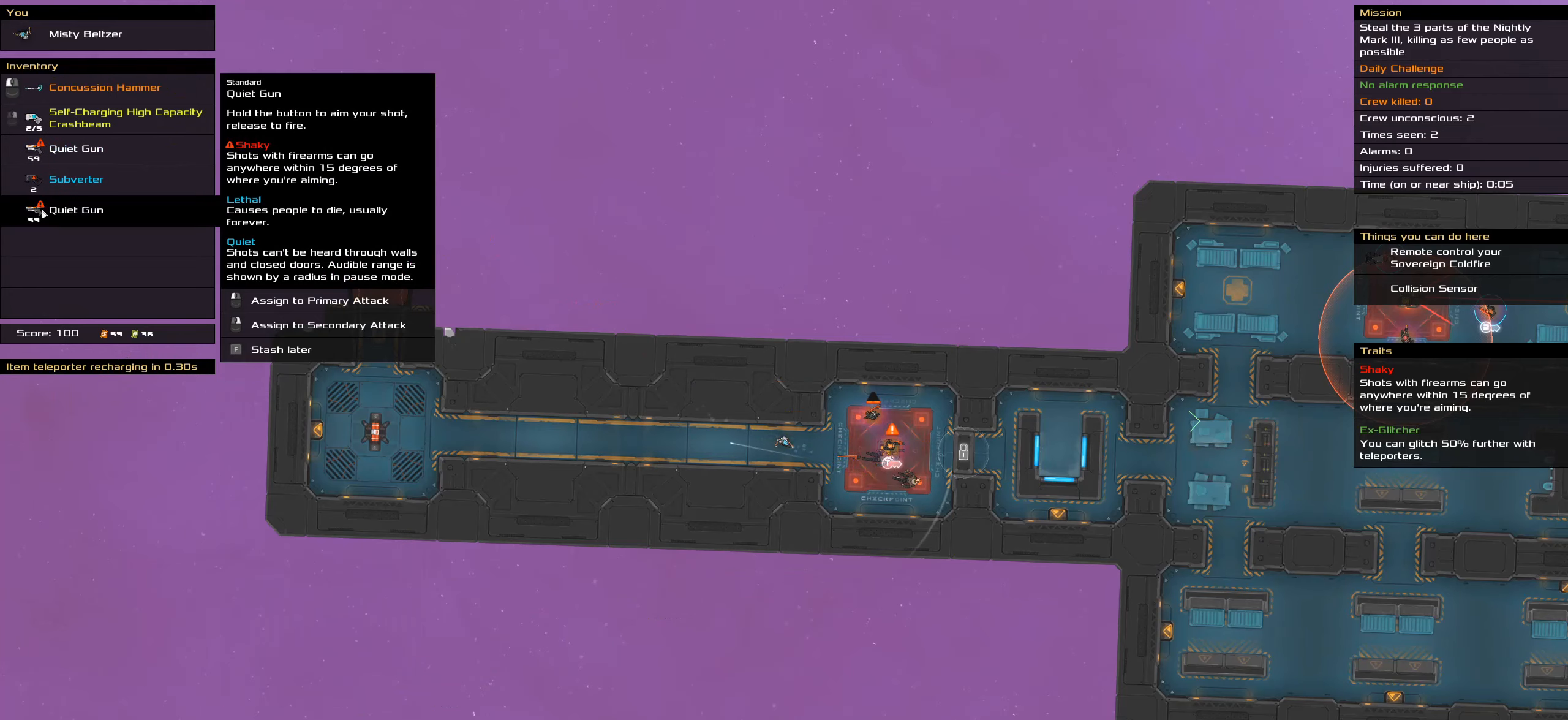
{"keys": [], "mouse": [], "events": []}
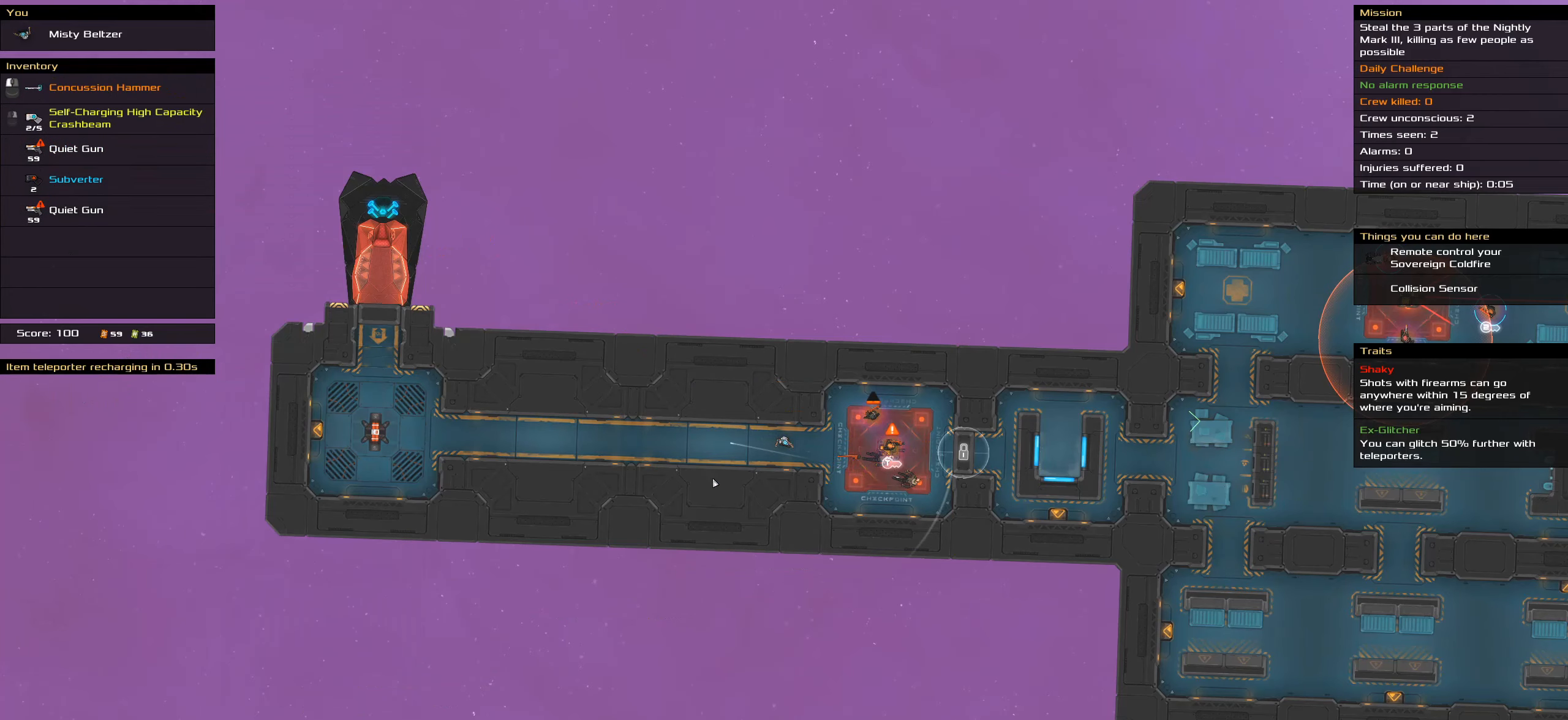
{"keys": ["caps_lock"], "mouse": ["left"], "events": [[100, "caps_lock", "down"], [333, "mouse_left", "down"]]}
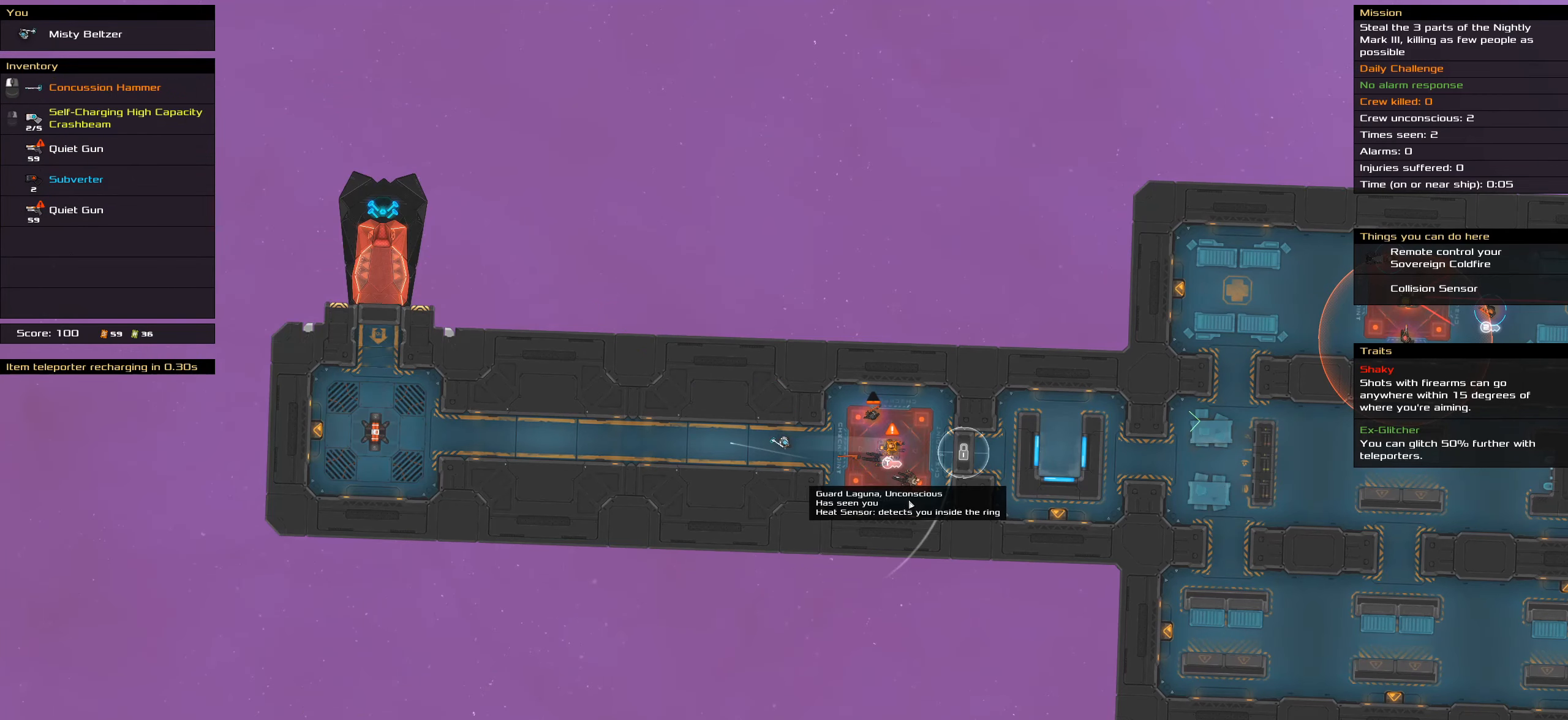
{"keys": ["caps_lock"], "mouse": ["left"], "events": []}
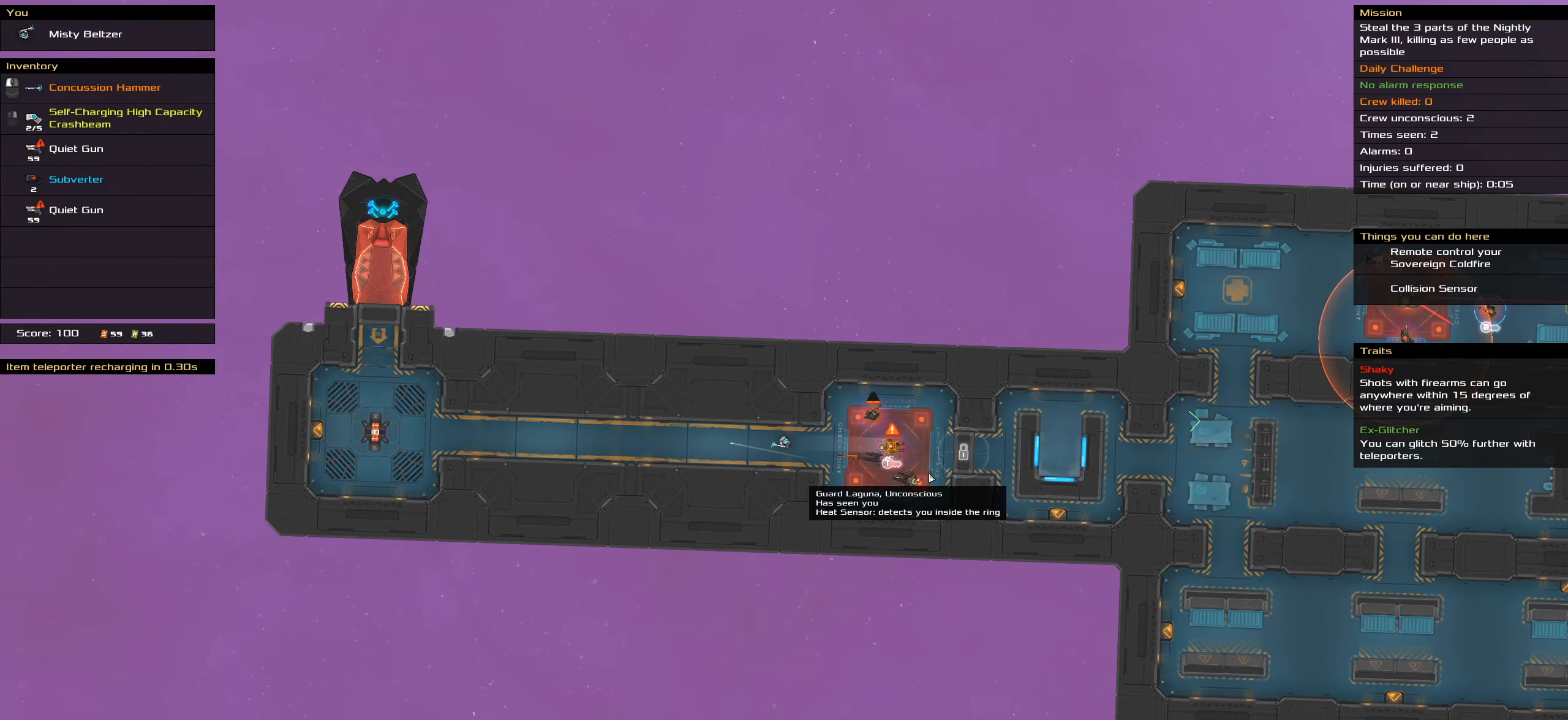
{"keys": ["caps_lock"], "mouse": [], "events": [[33, "mouse_left", "up"], [217, "space", "down"], [367, "space", "up"]]}
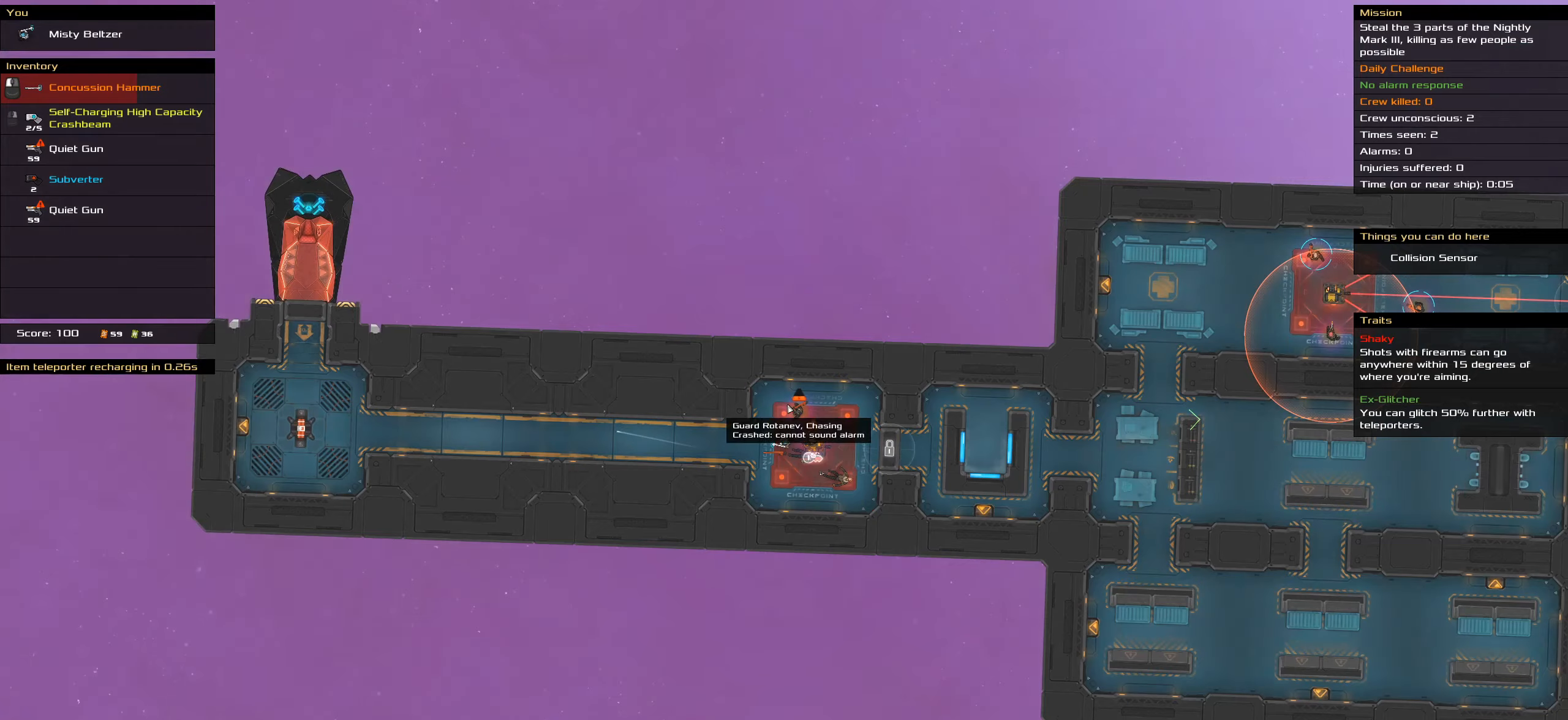
{"keys": ["caps_lock", "space"], "mouse": [], "events": [[250, "space", "down"], [350, "space", "up"], [400, "space", "down"]]}
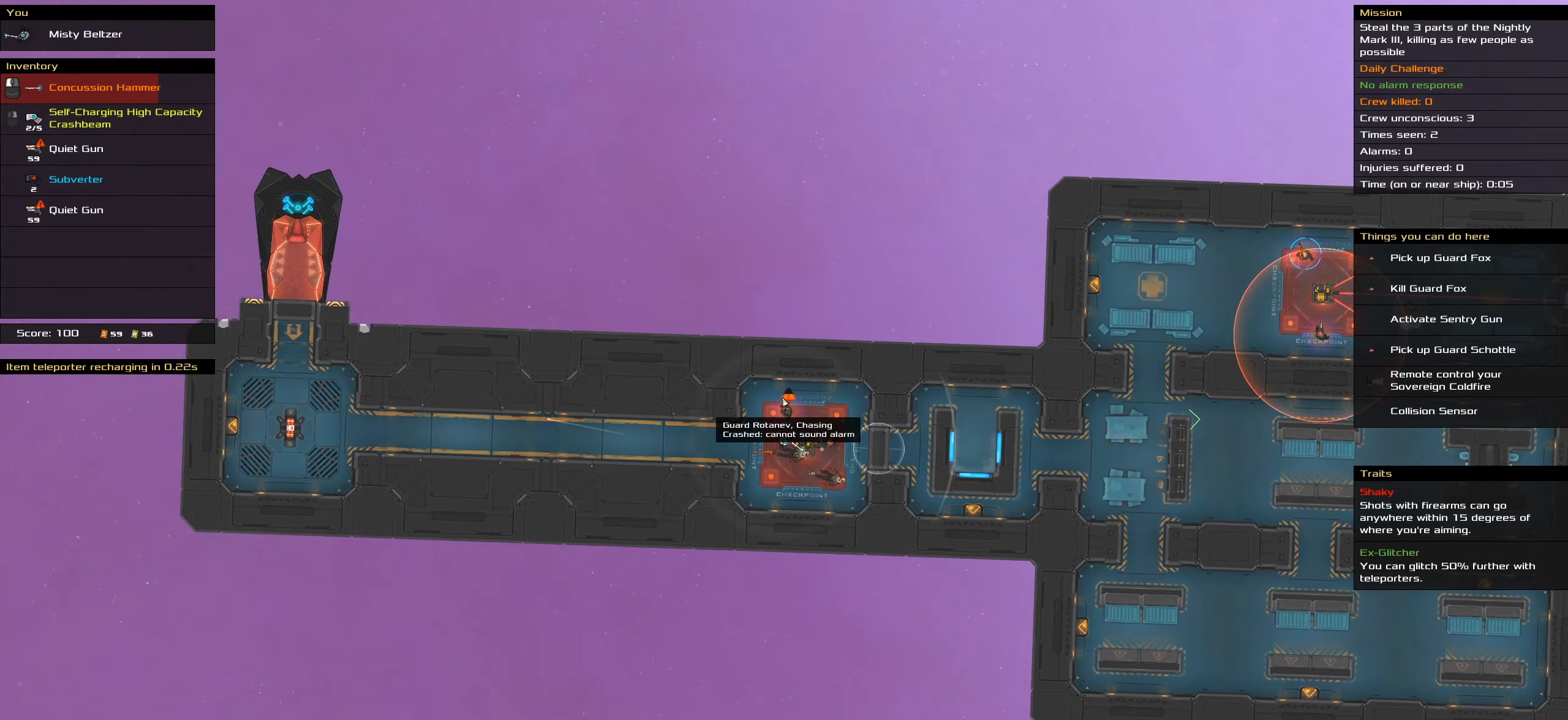
{"keys": [], "mouse": [], "events": [[33, "space", "up"], [183, "caps_lock", "up"], [266, "t", "down"], [366, "t", "up"]]}
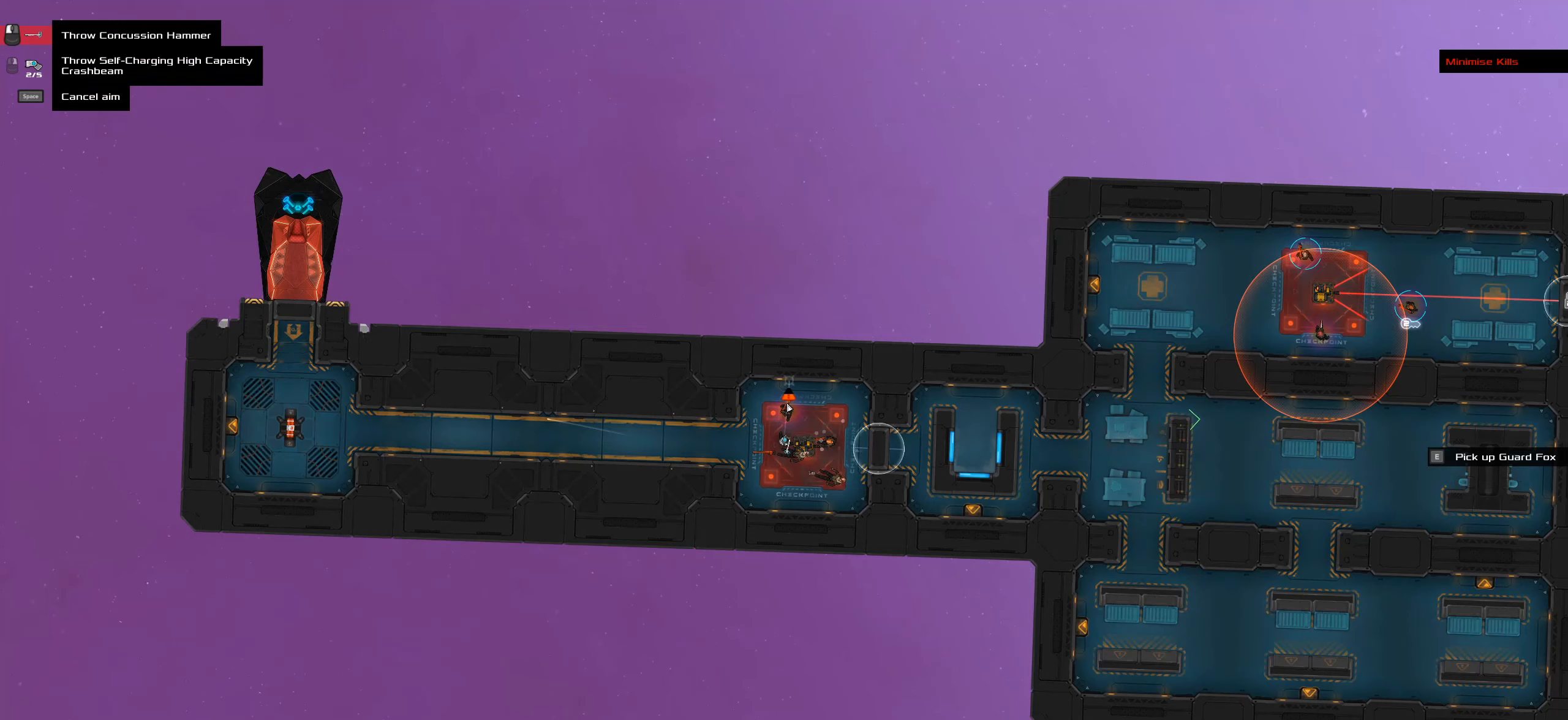
{"keys": ["t"], "mouse": [], "events": [[283, "mouse_left", "down"], [333, "mouse_left", "up"], [333, "space", "down"], [433, "space", "up"], [433, "t", "down"]]}
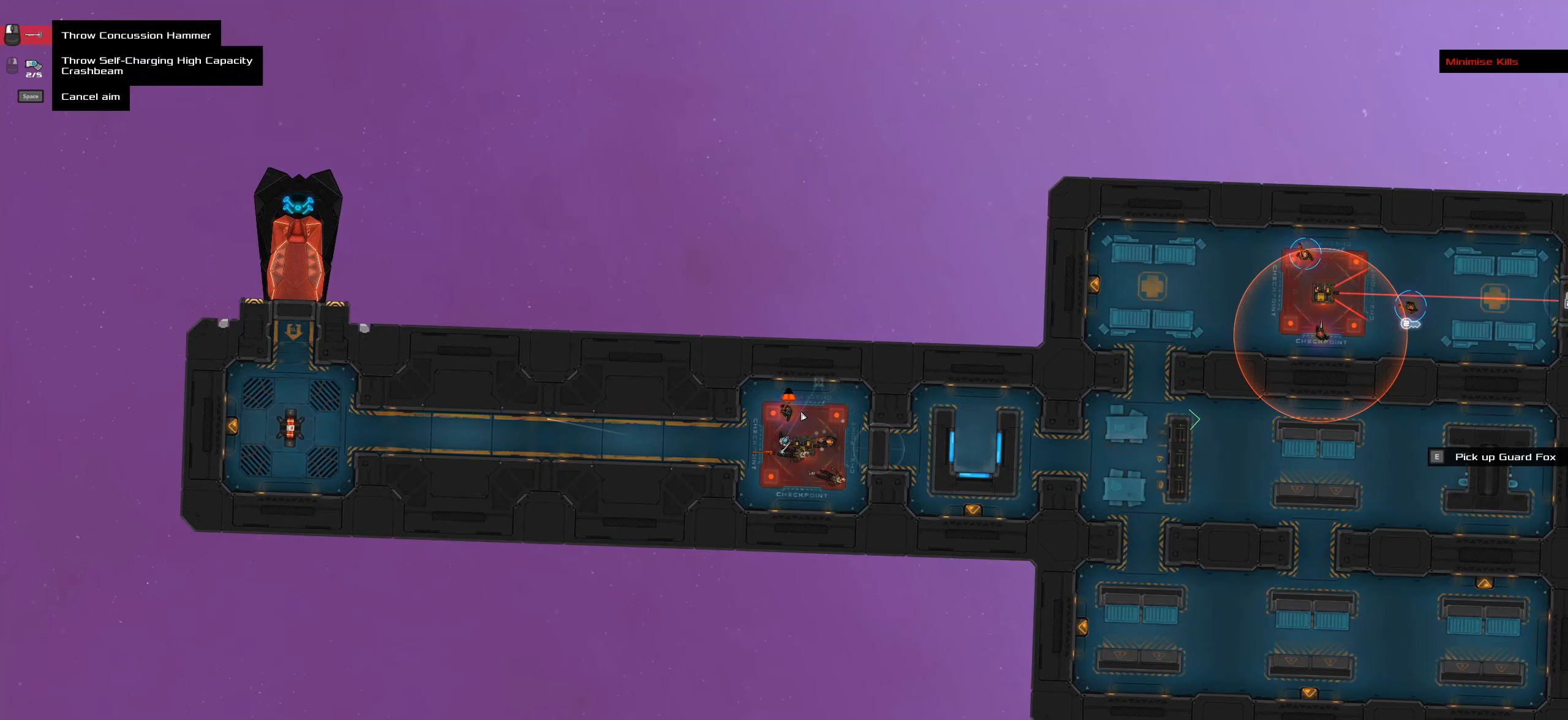
{"keys": [], "mouse": [], "events": [[116, "t", "up"]]}
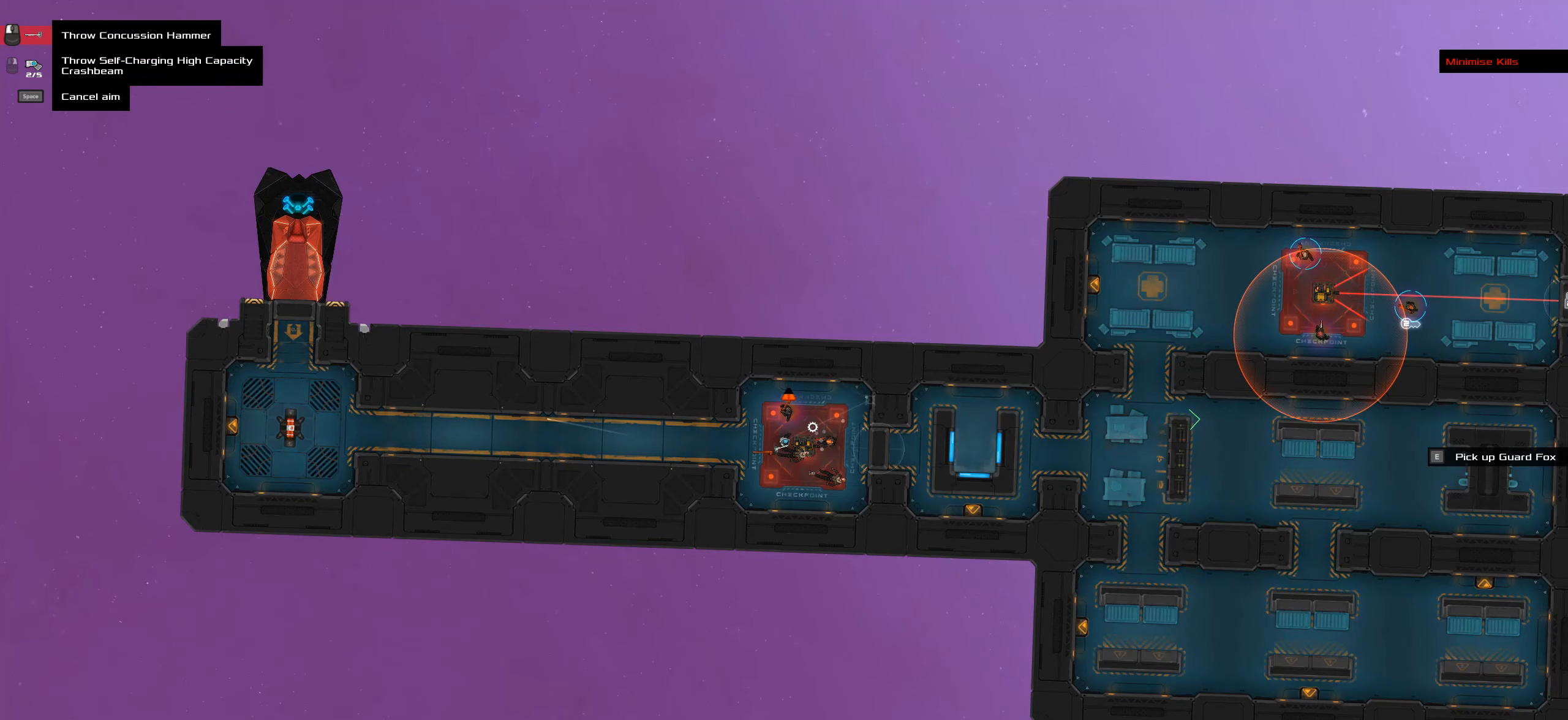
{"keys": [], "mouse": [], "events": []}
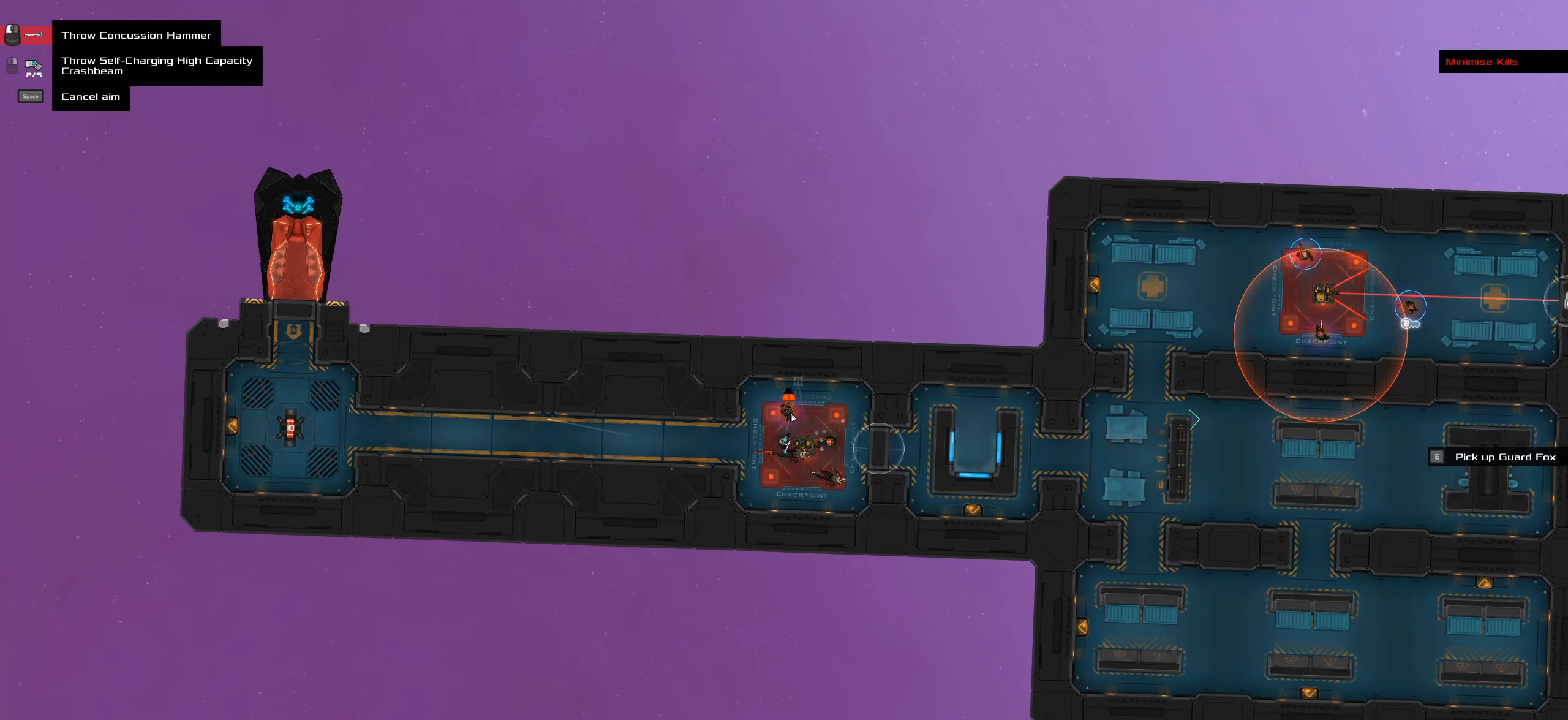
{"keys": [], "mouse": [], "events": [[100, "mouse_left", "down"], [183, "mouse_left", "up"], [183, "space", "down"], [333, "space", "up"], [333, "t", "down"], [466, "t", "up"]]}
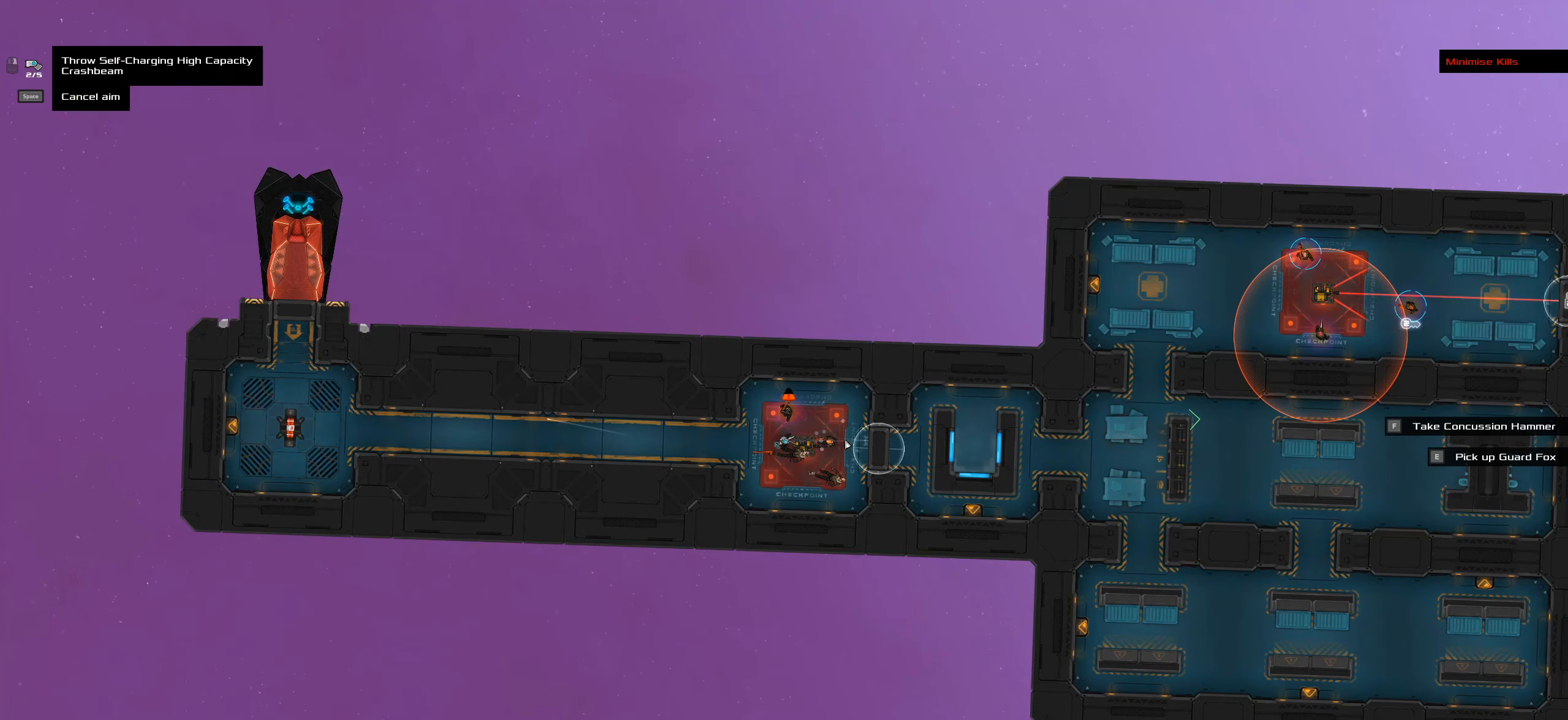
{"keys": [], "mouse": [], "events": []}
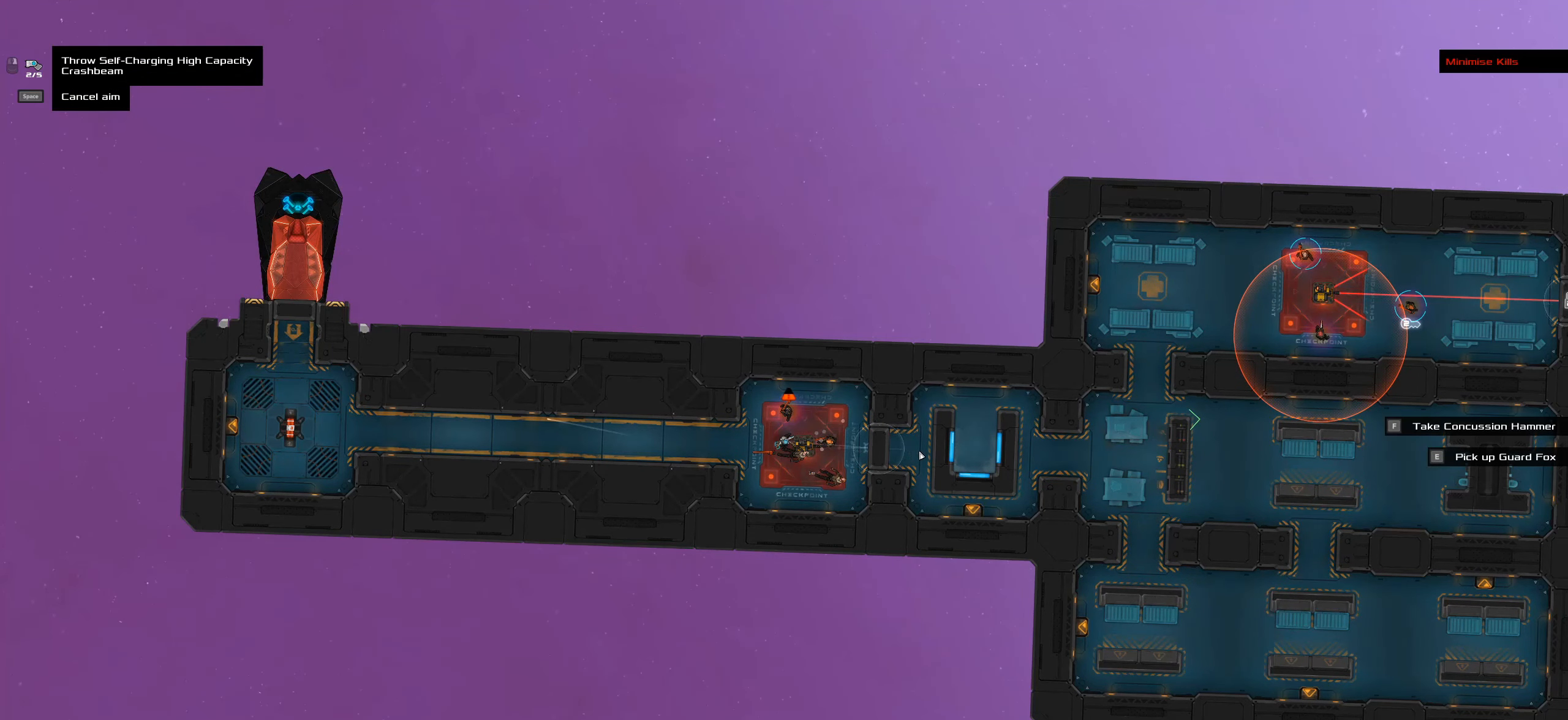
{"keys": [], "mouse": [], "events": [[183, "mouse_wheel", "down"], [316, "mouse_wheel", "up"]]}